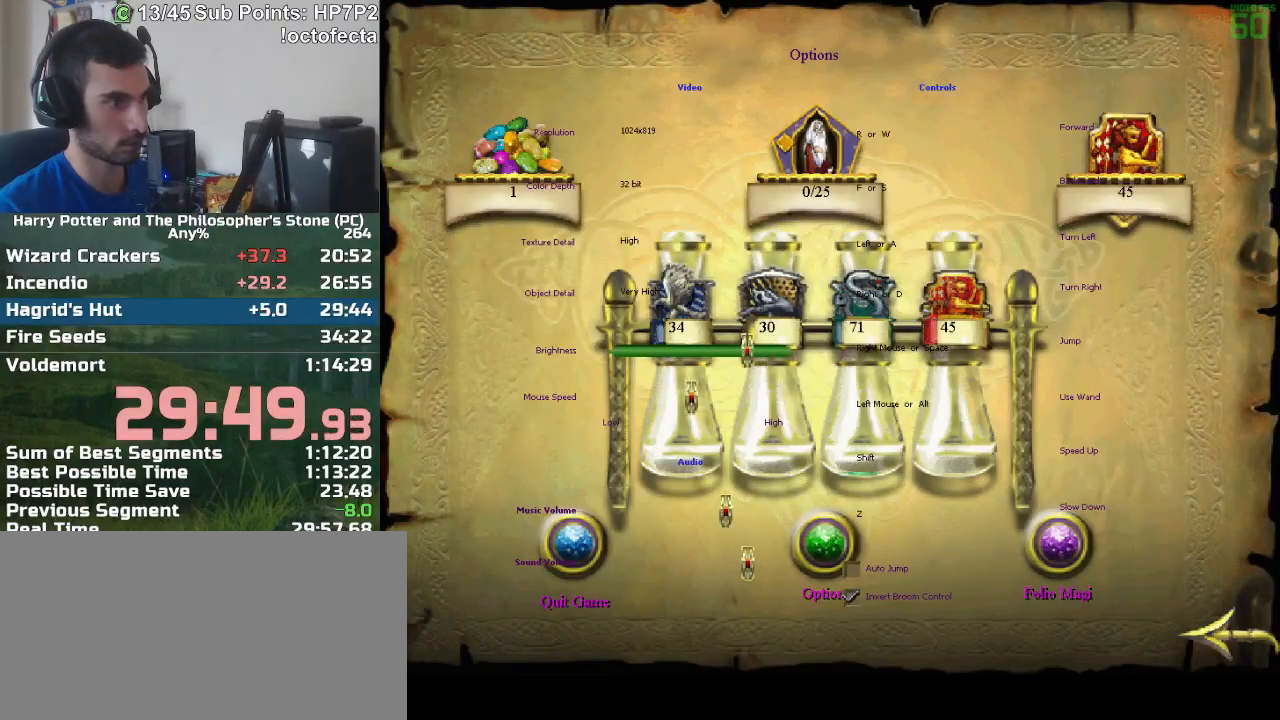
Gameplay with keyboard and mouse; each line is a JSON object with the keys and mouse buttons held at the frame after it. "events" lists presses ("down") and releases ("up") of "a", "d", "down", "e", "escape", "f", "f1", "f2", "f4", "left", "q", "r", "right", "s", "shift", "space", "tab", "up", "w", "mouse_left" and "mouse_right" between this image and that frame as [ms after this image, input, new state], when the widget could be followed in between. "mouse_left", "mouse_right" = the "left", "right" buttons of the "mouse" list. No other keys are recorded. Mouse movement is not recorded.
{"keys": [], "mouse": [], "events": [[50, "mouse_left", "down"], [100, "mouse_left", "up"], [150, "mouse_left", "down"], [233, "mouse_left", "up"], [283, "mouse_left", "down"], [333, "mouse_left", "up"], [383, "mouse_left", "down"], [417, "mouse_left", "up"]]}
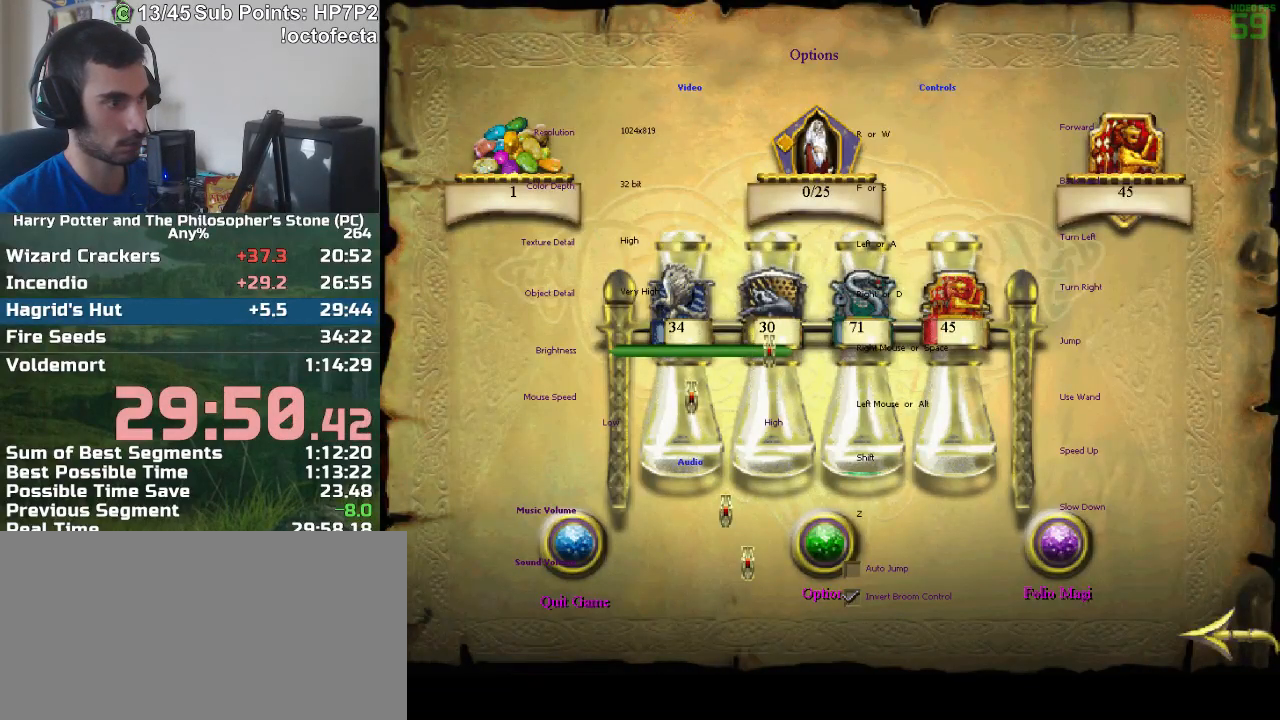
{"keys": ["a", "w"], "mouse": [], "events": [[17, "mouse_left", "down"], [67, "mouse_left", "up"], [117, "mouse_left", "down"], [150, "escape", "down"], [150, "mouse_left", "up"], [250, "escape", "up"], [433, "a", "down"], [433, "w", "down"]]}
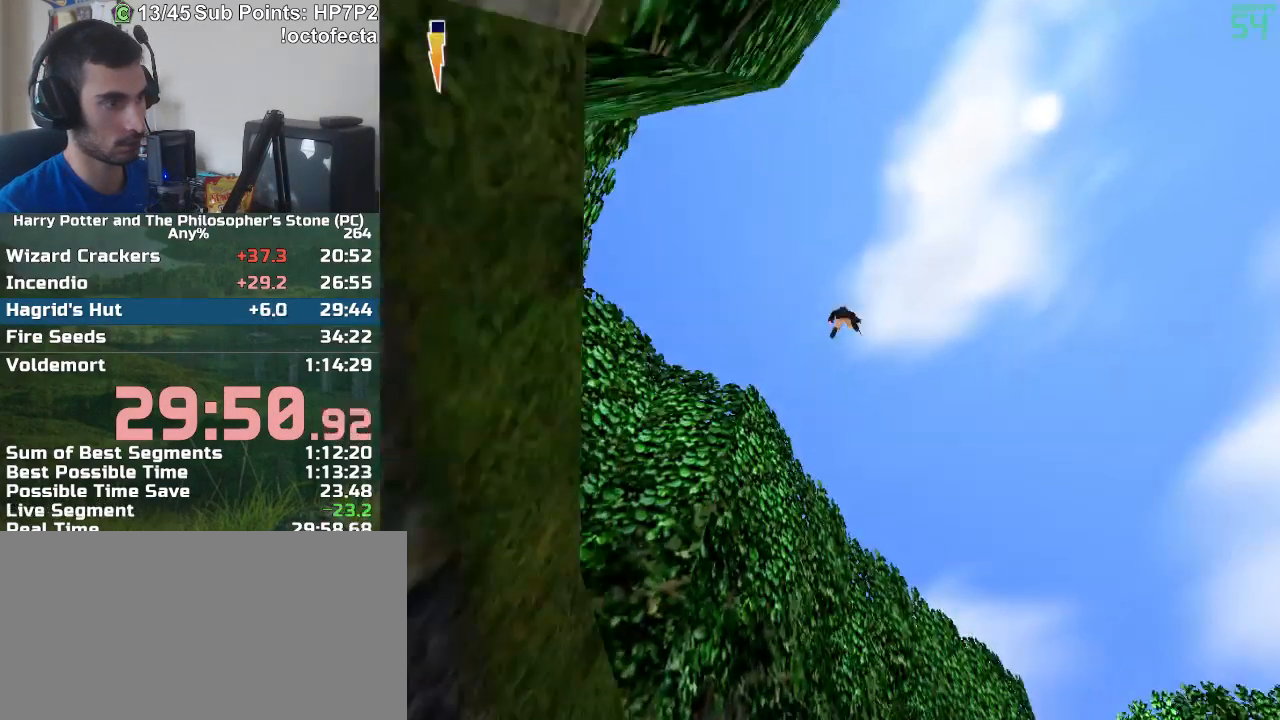
{"keys": ["a", "w"], "mouse": [], "events": []}
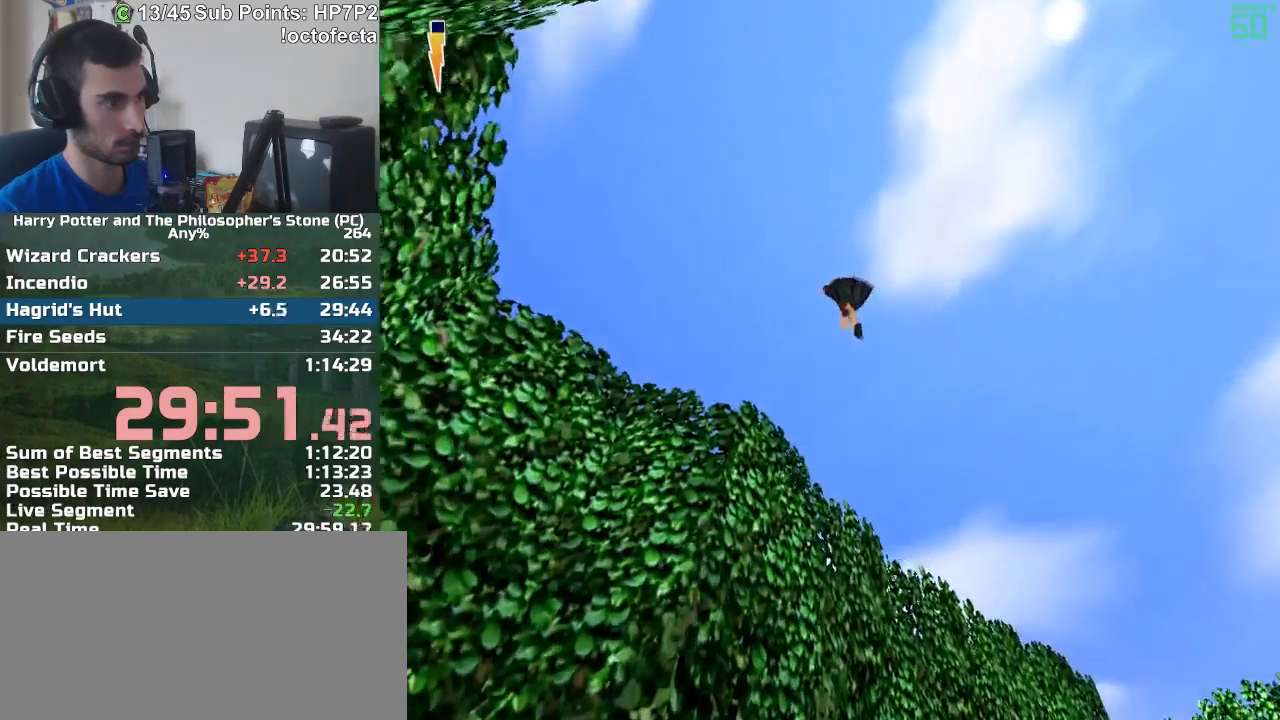
{"keys": ["a", "w"], "mouse": [], "events": []}
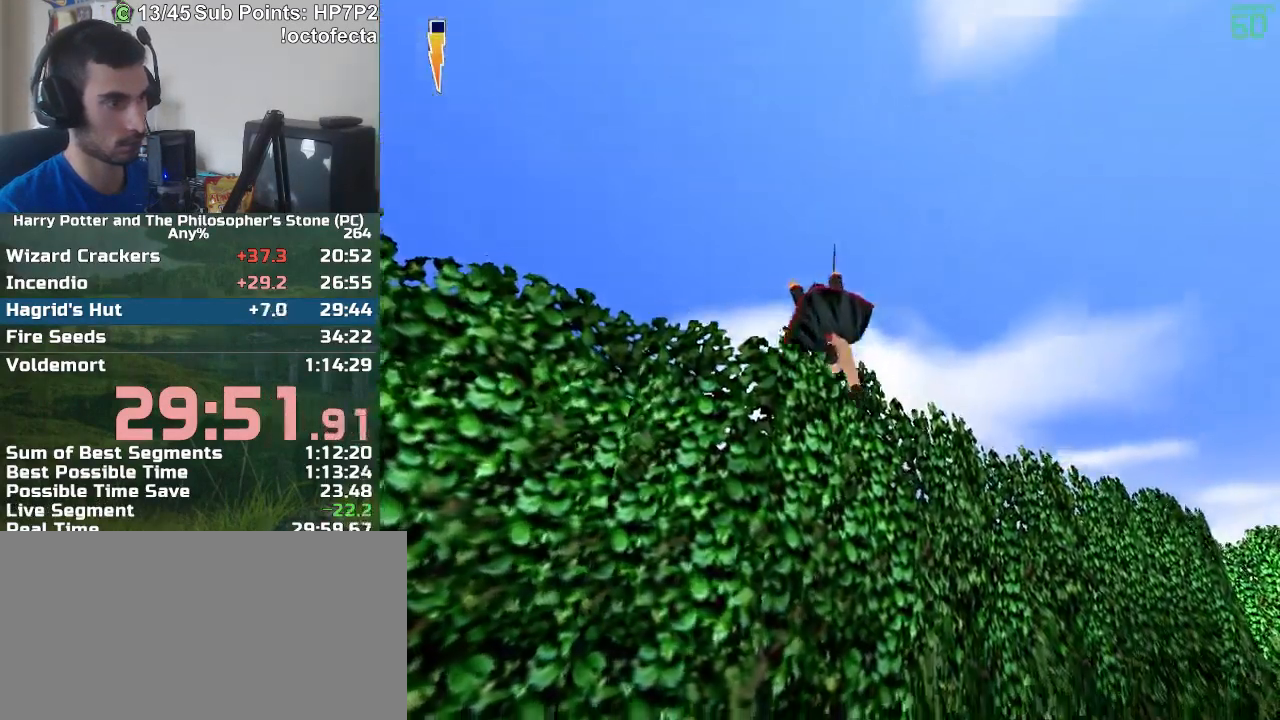
{"keys": ["r", "w"], "mouse": [], "events": [[67, "r", "down"], [300, "a", "up"]]}
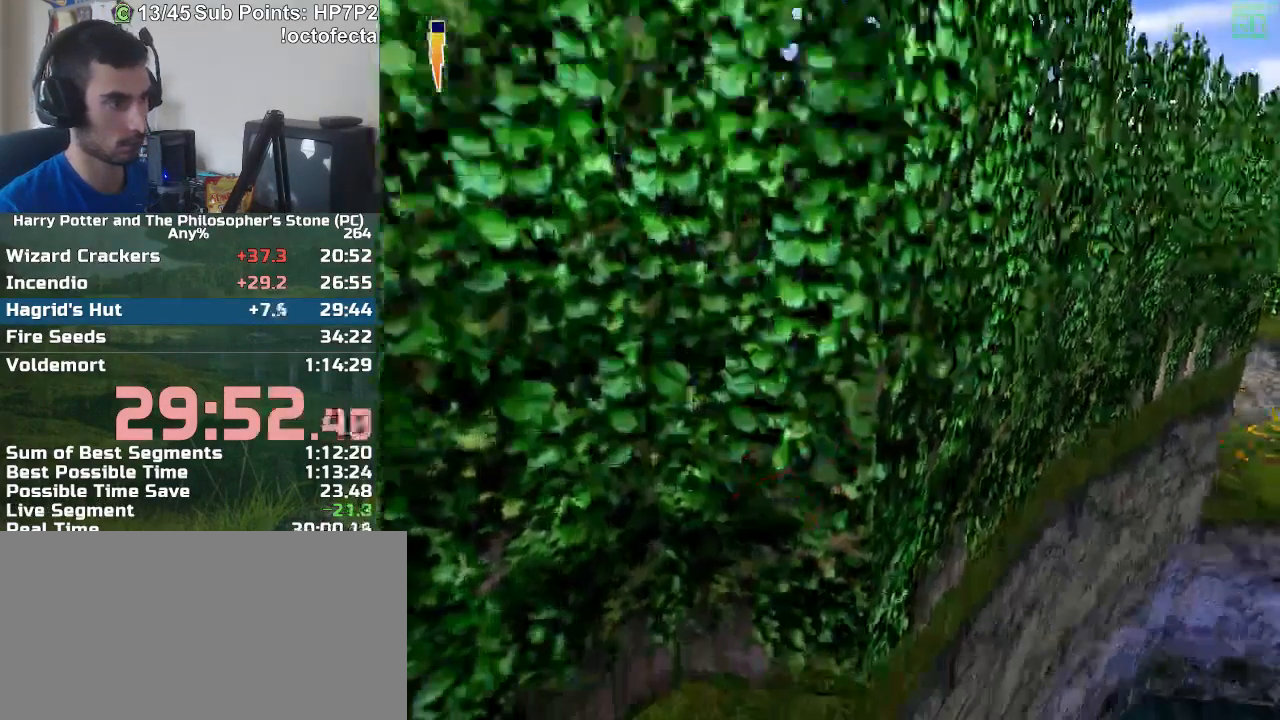
{"keys": ["r", "w"], "mouse": [], "events": []}
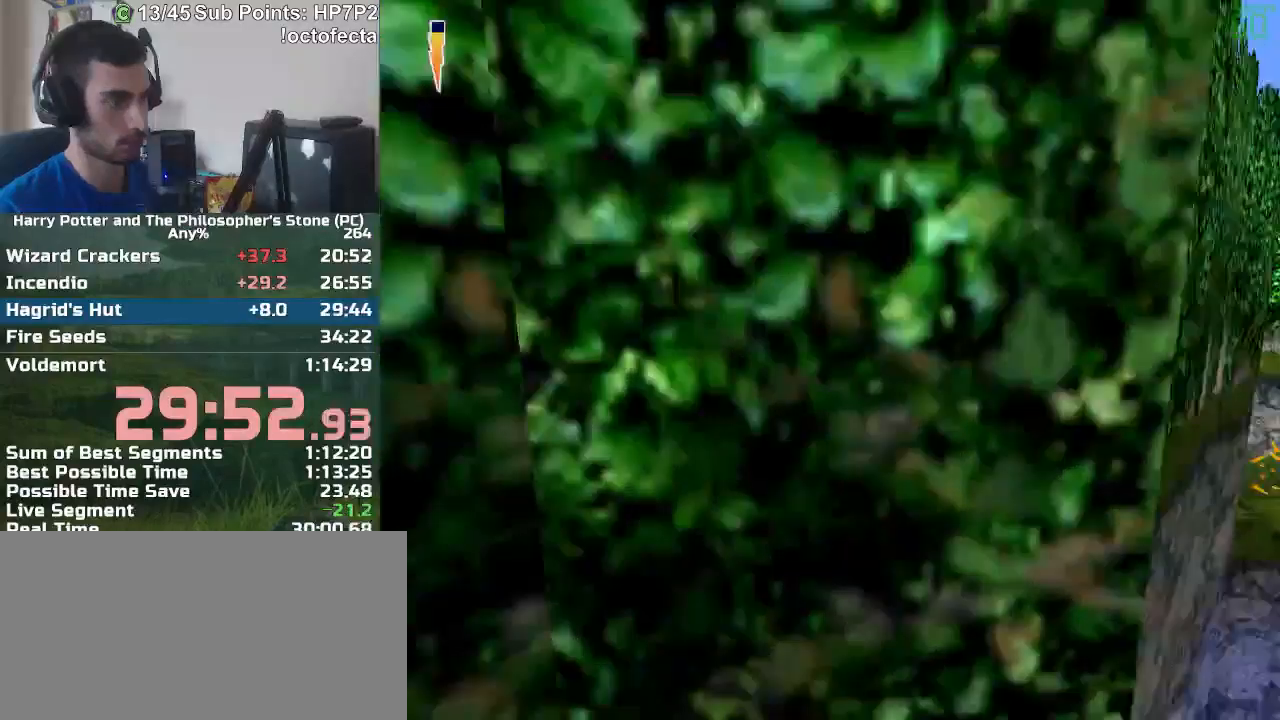
{"keys": ["r", "w"], "mouse": [], "events": []}
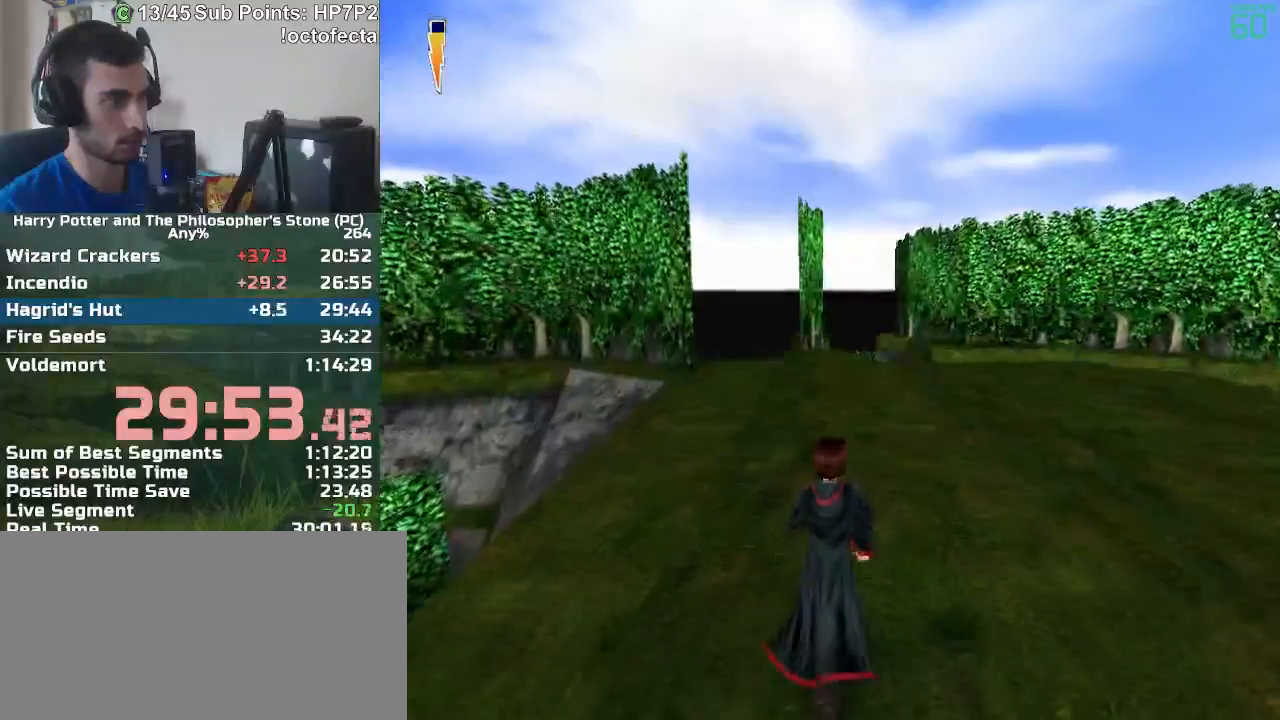
{"keys": ["r", "w"], "mouse": [], "events": []}
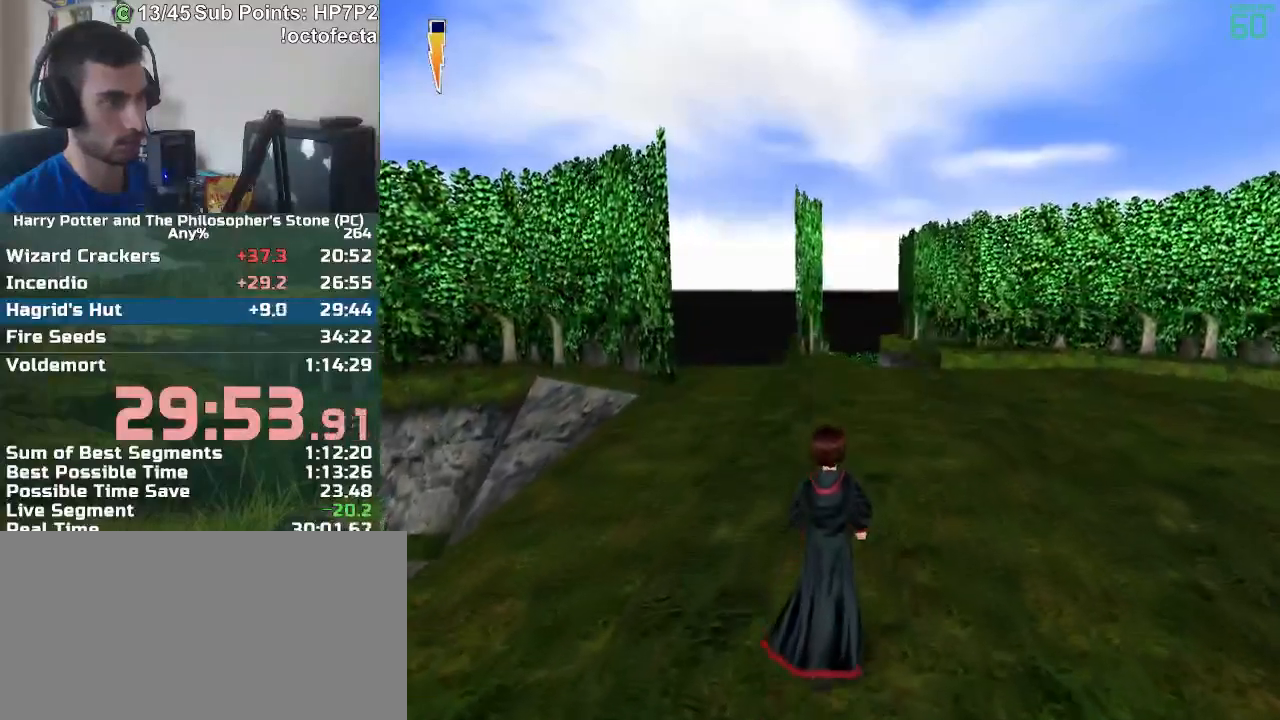
{"keys": ["r", "w"], "mouse": [], "events": []}
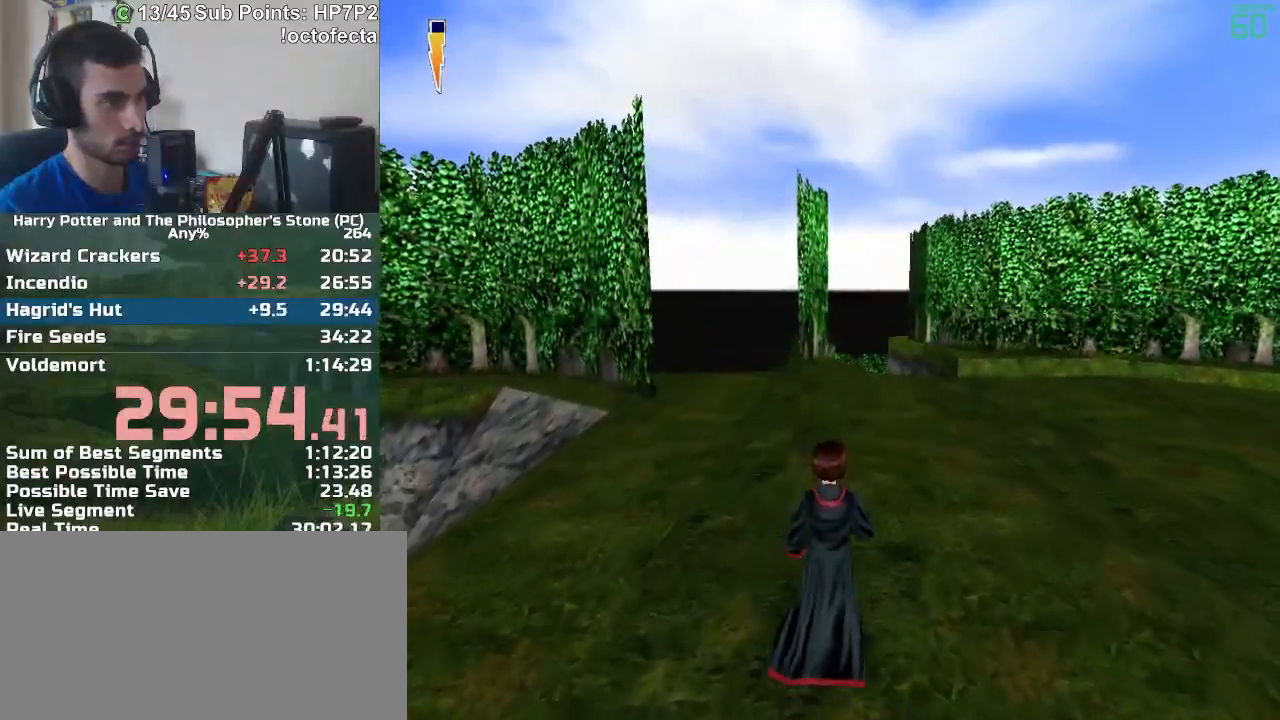
{"keys": ["r", "w"], "mouse": [], "events": []}
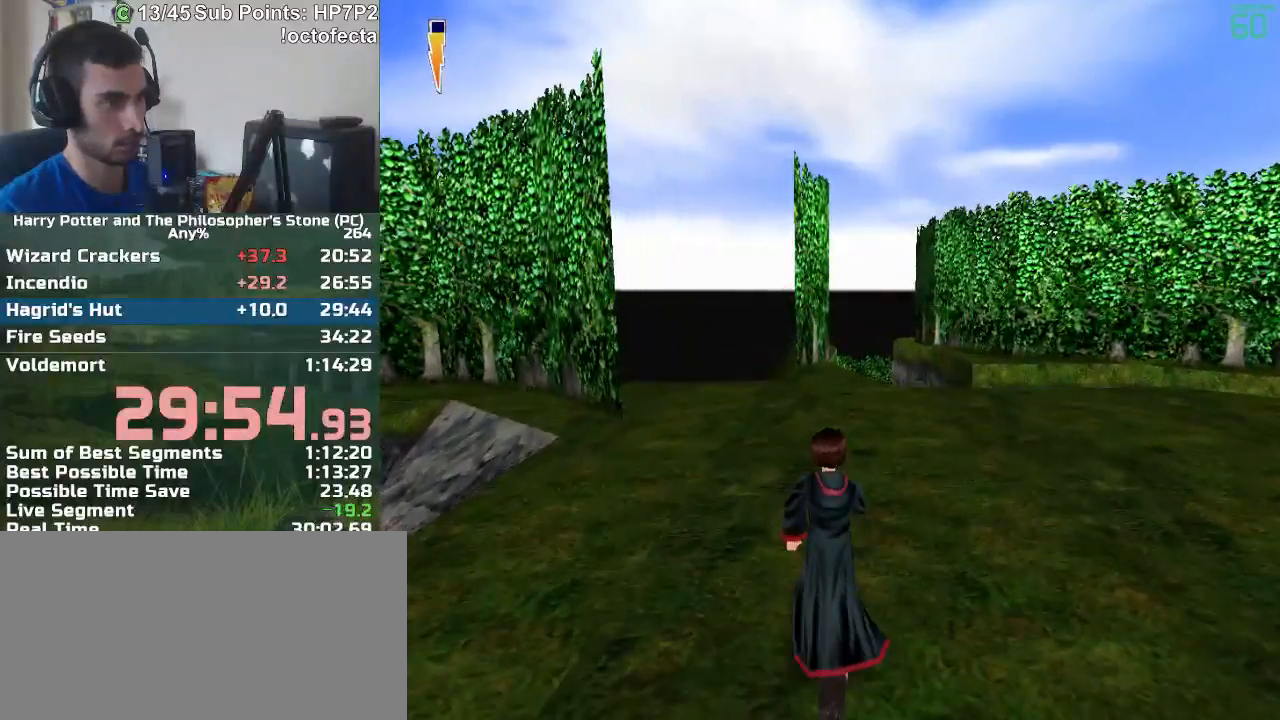
{"keys": ["r", "w"], "mouse": [], "events": []}
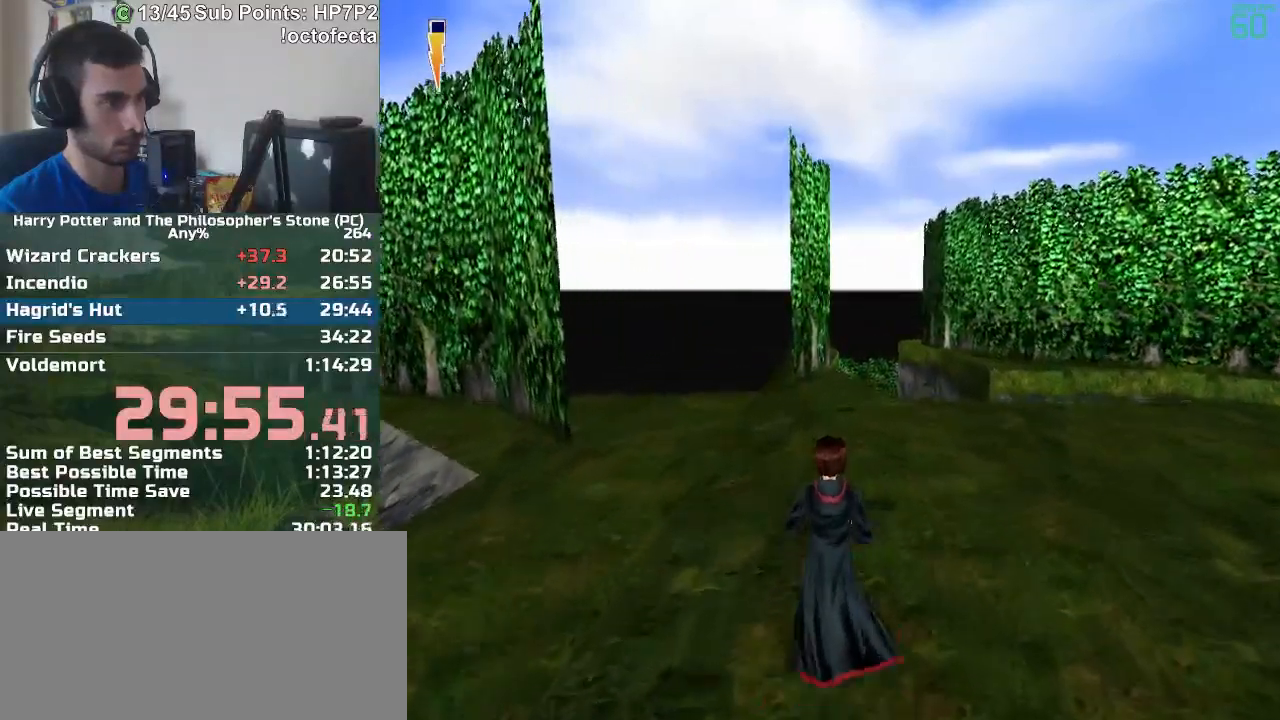
{"keys": ["r", "w"], "mouse": [], "events": []}
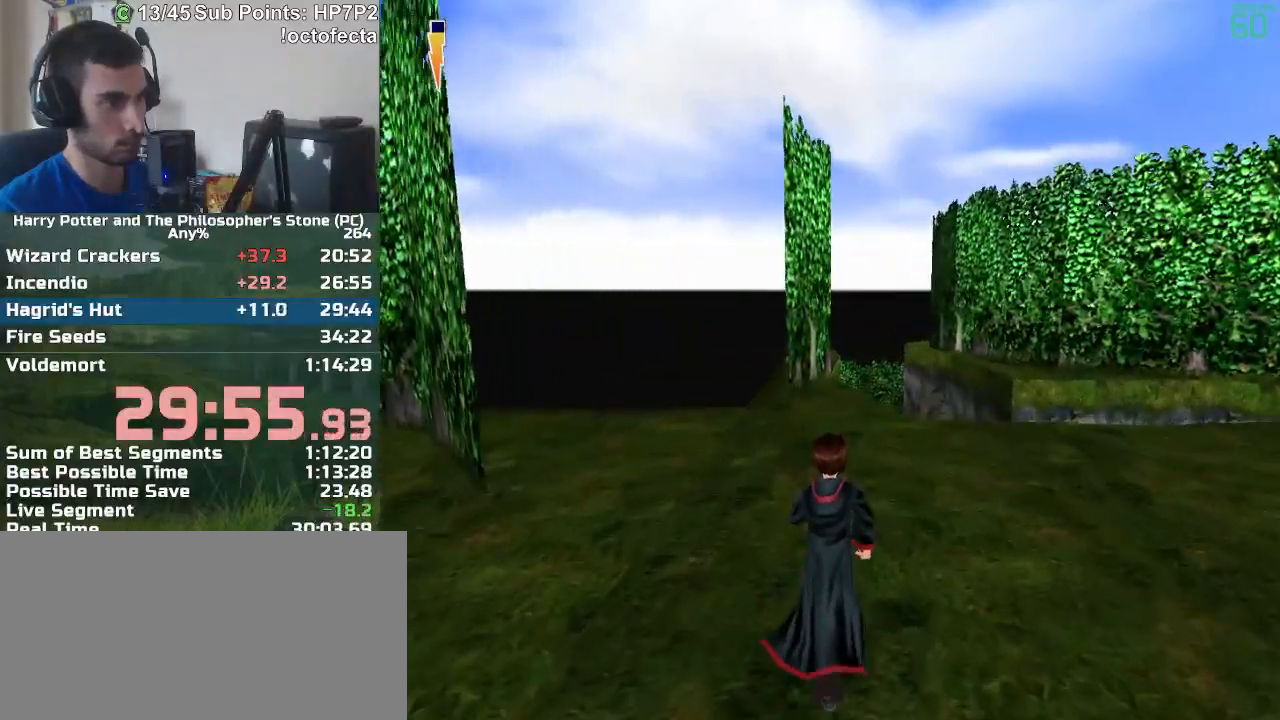
{"keys": ["r", "w"], "mouse": [], "events": []}
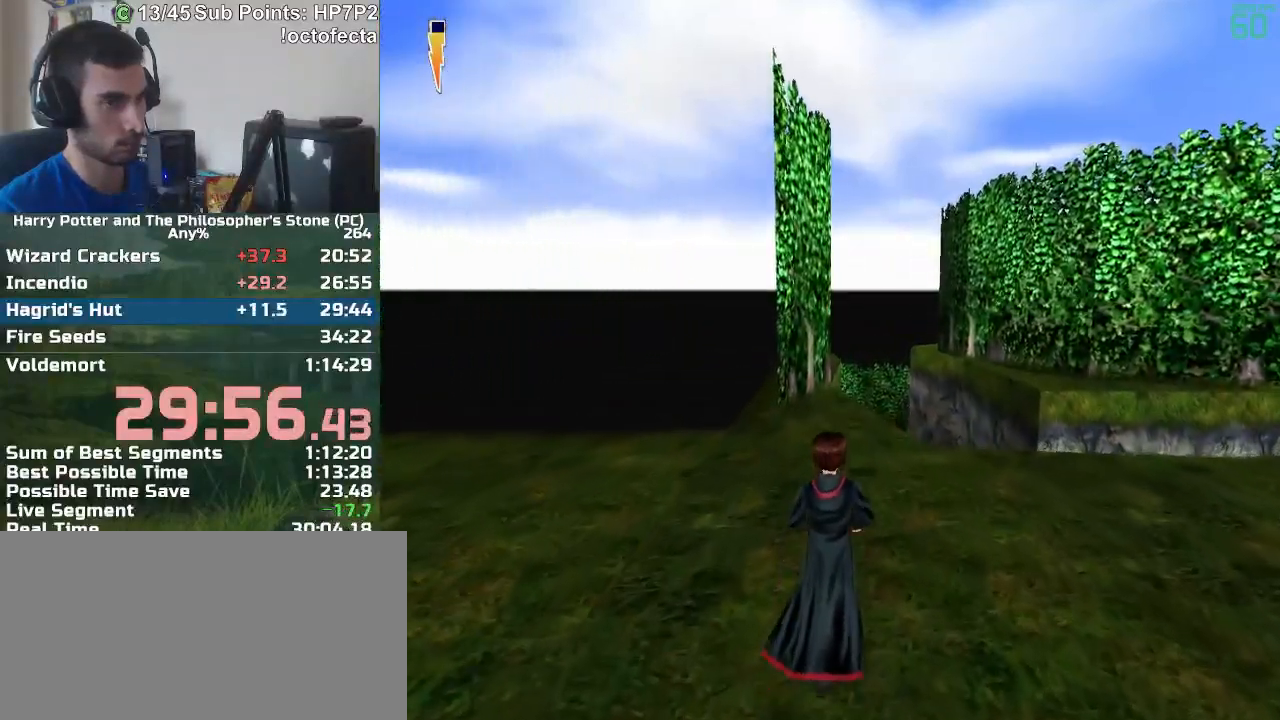
{"keys": ["r", "w"], "mouse": [], "events": []}
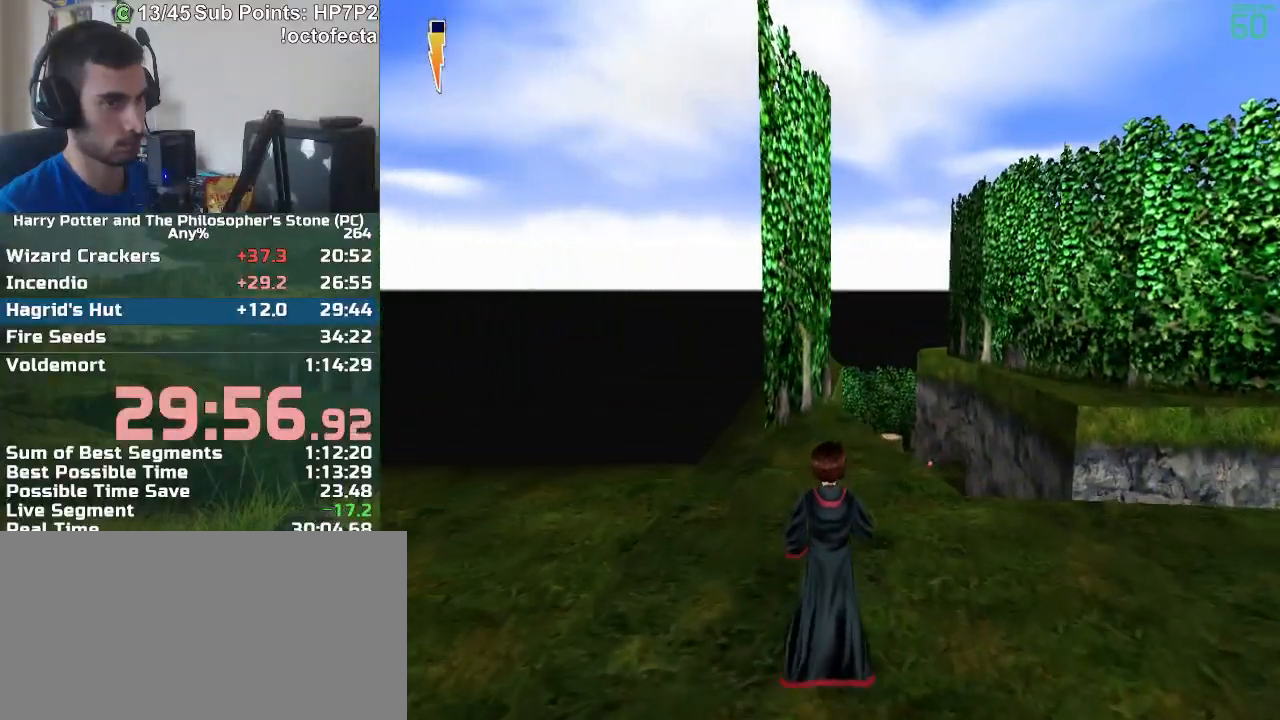
{"keys": ["r", "w"], "mouse": [], "events": []}
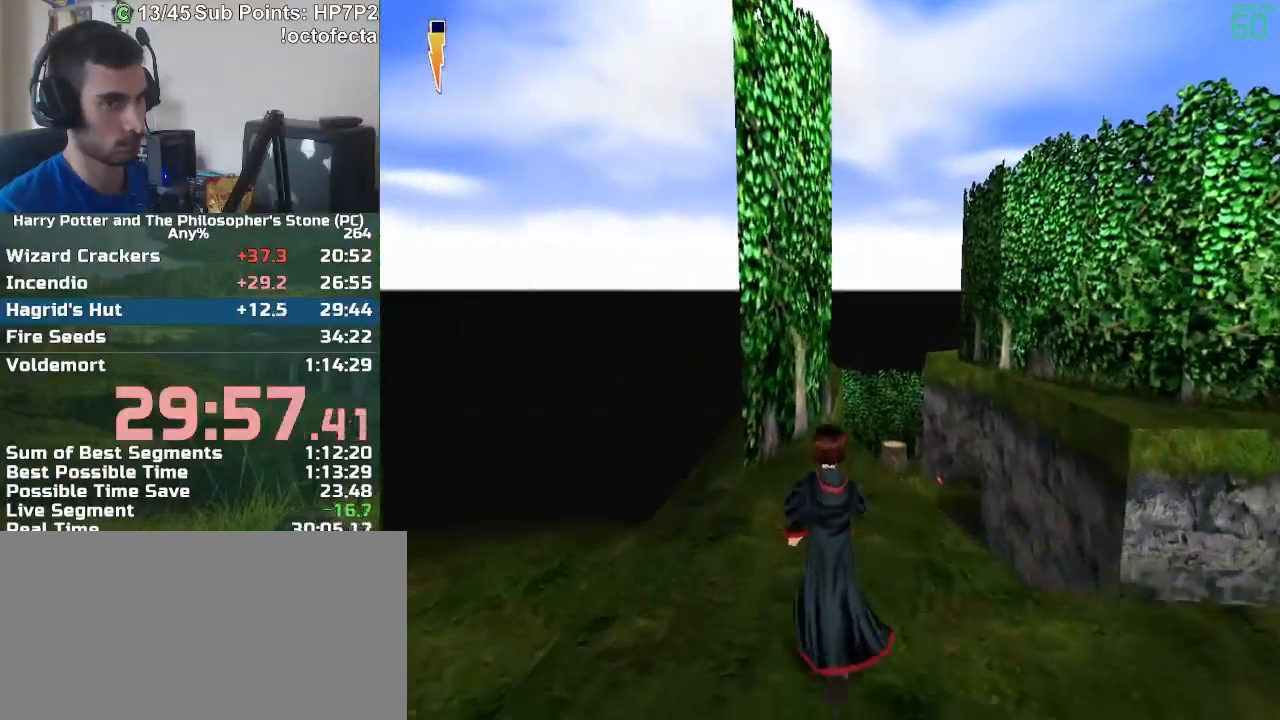
{"keys": ["r", "w"], "mouse": [], "events": []}
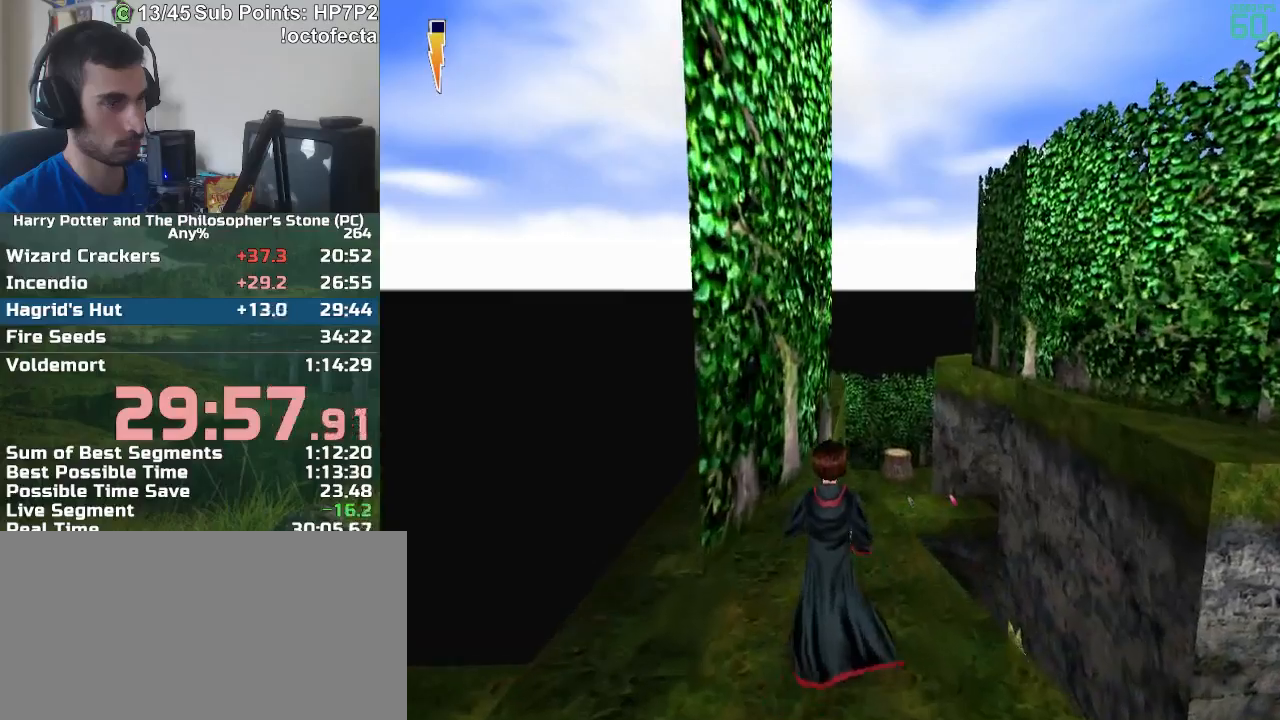
{"keys": ["r", "w"], "mouse": [], "events": []}
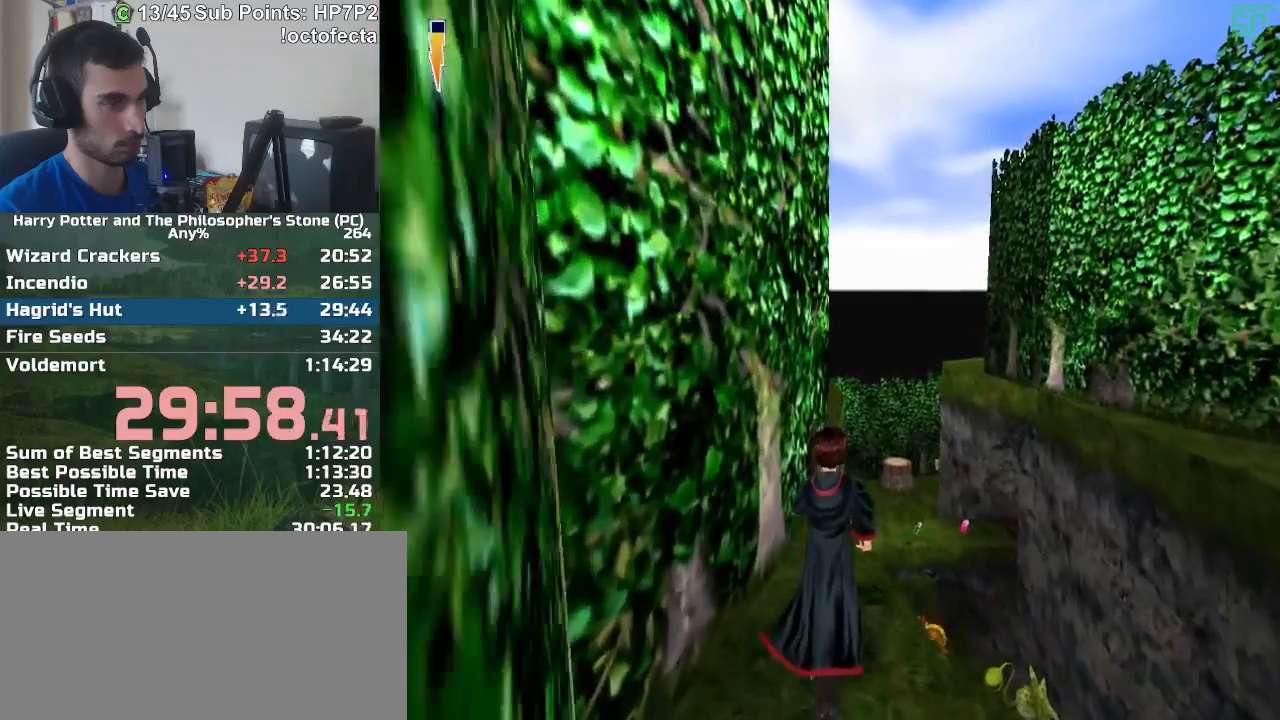
{"keys": ["r", "w"], "mouse": [], "events": []}
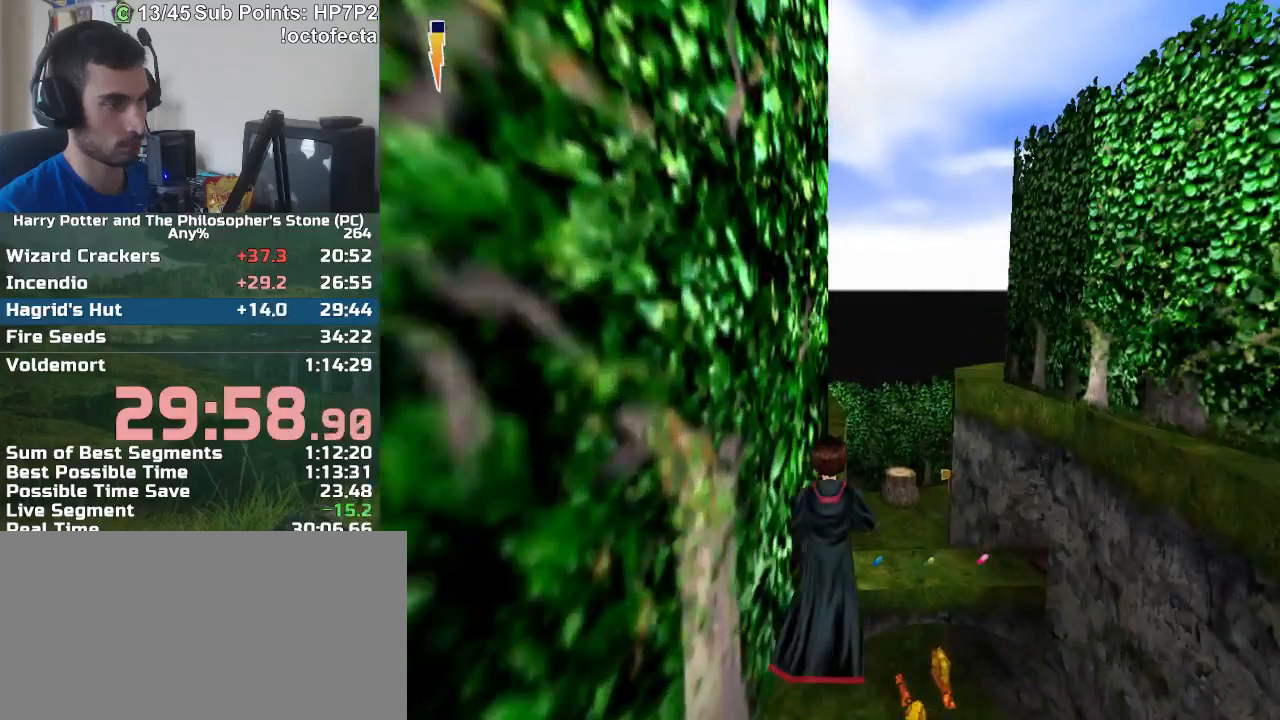
{"keys": ["r", "w"], "mouse": [], "events": []}
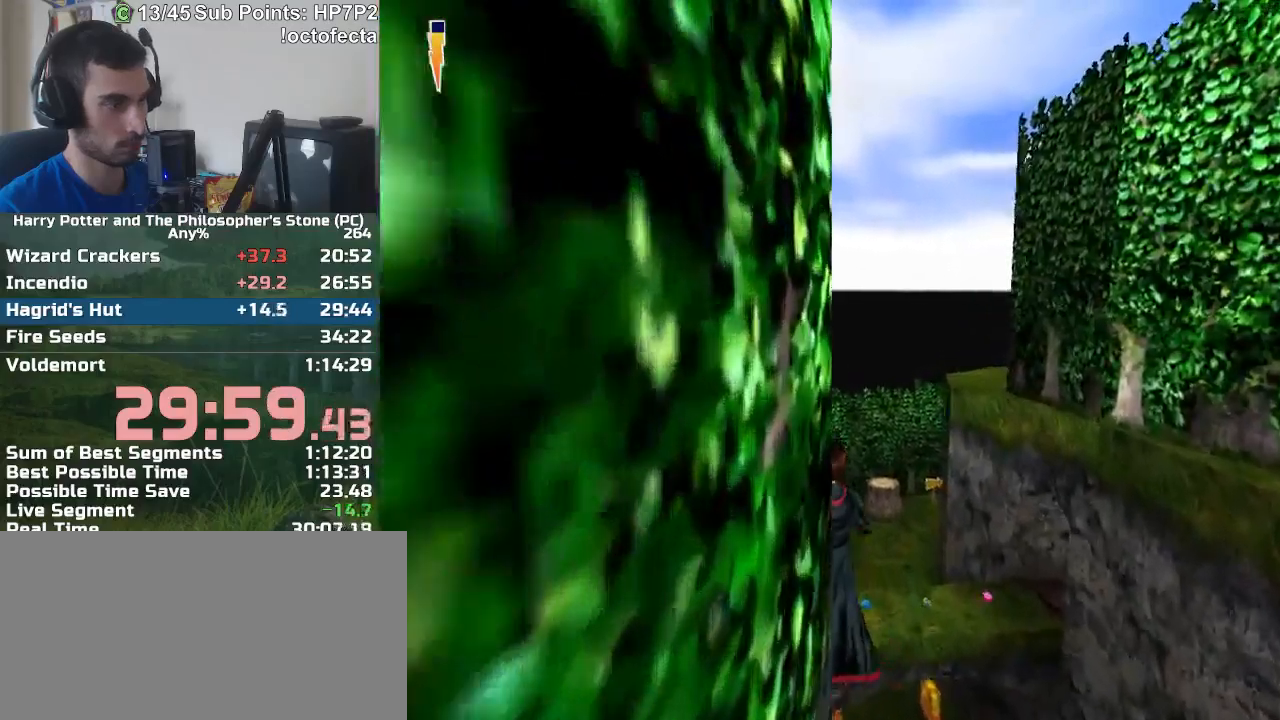
{"keys": ["r", "w"], "mouse": [], "events": []}
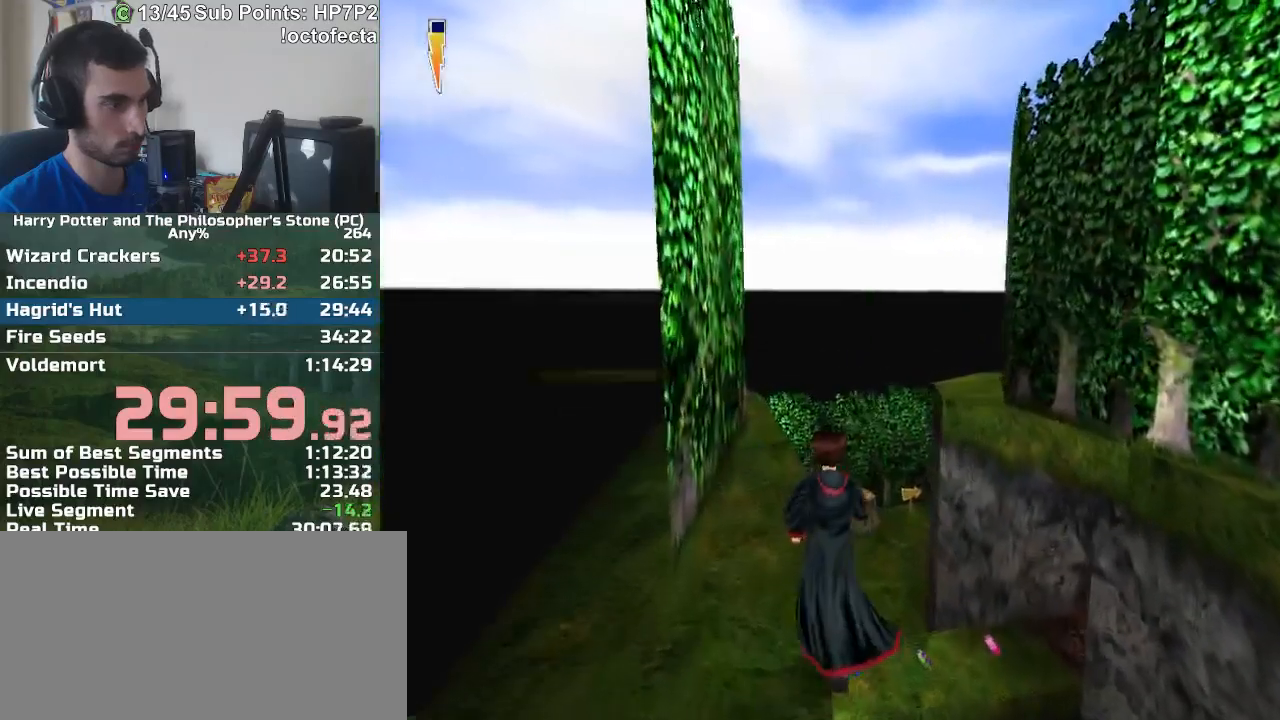
{"keys": ["r", "w"], "mouse": [], "events": []}
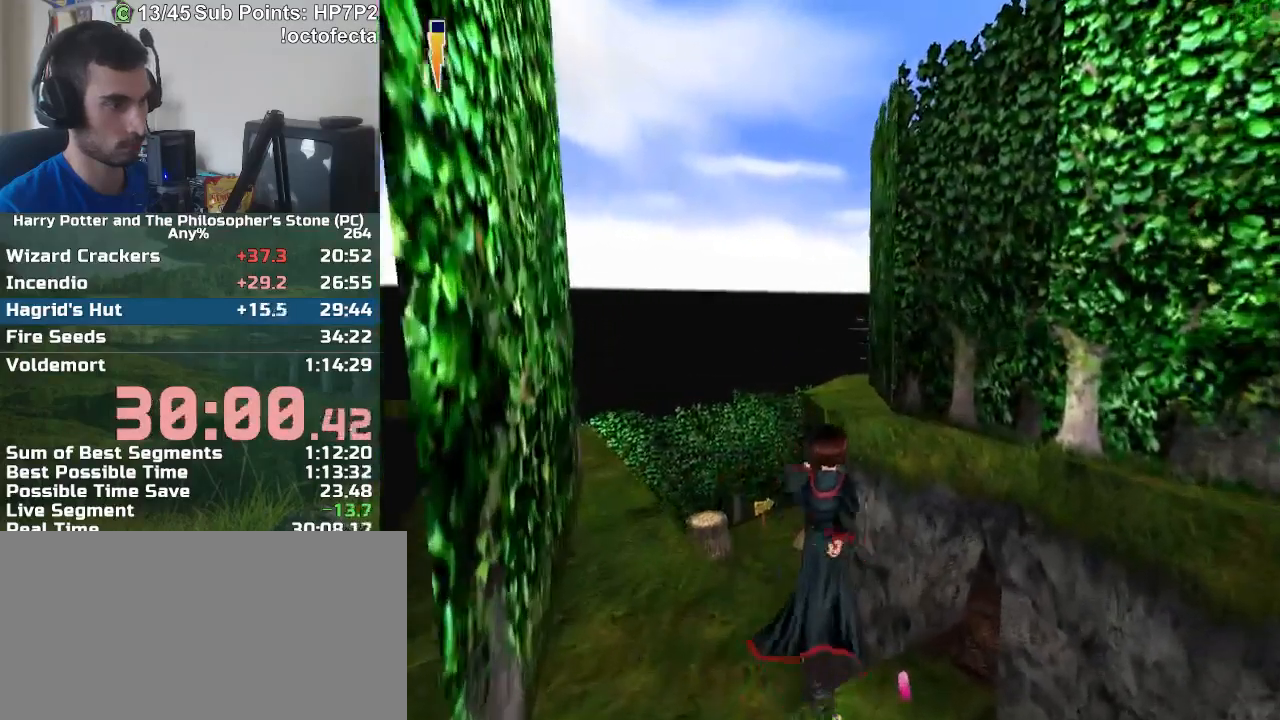
{"keys": ["r", "w"], "mouse": [], "events": []}
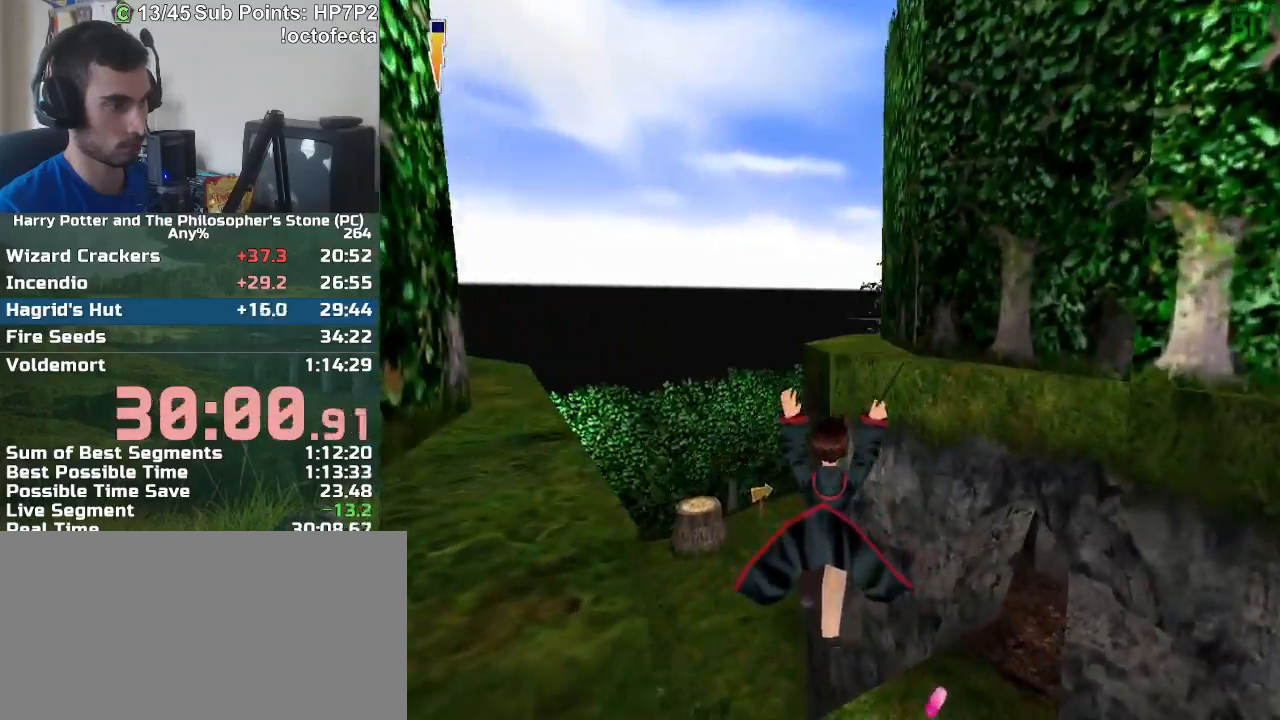
{"keys": ["r", "w"], "mouse": [], "events": []}
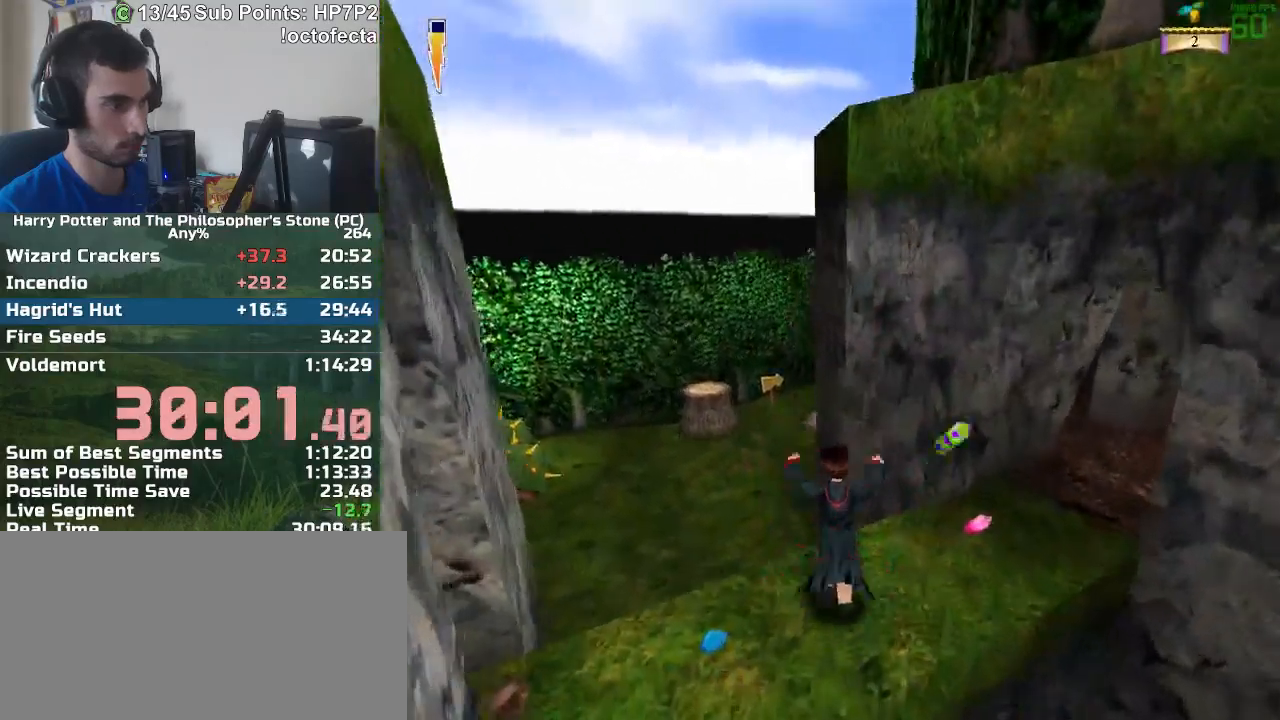
{"keys": ["r", "w"], "mouse": [], "events": [[367, "mouse_right", "down"], [400, "a", "down"], [450, "mouse_right", "up"], [500, "a", "up"]]}
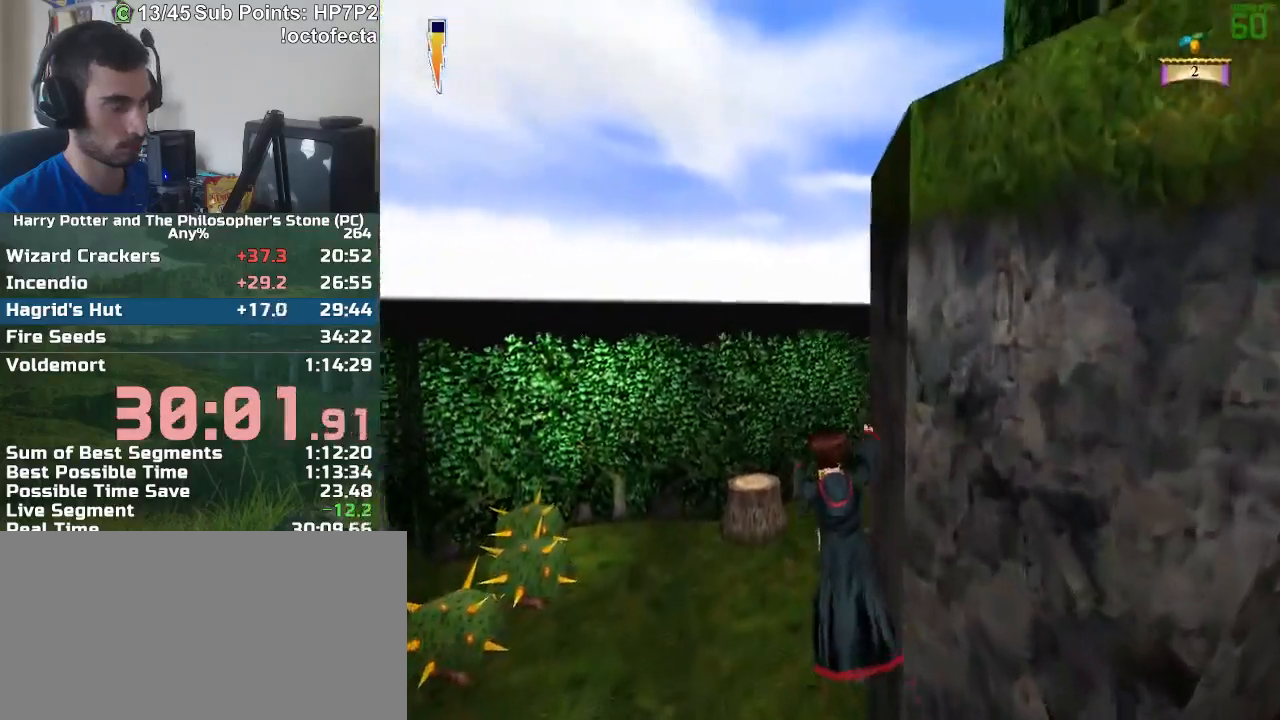
{"keys": ["r", "w"], "mouse": [], "events": []}